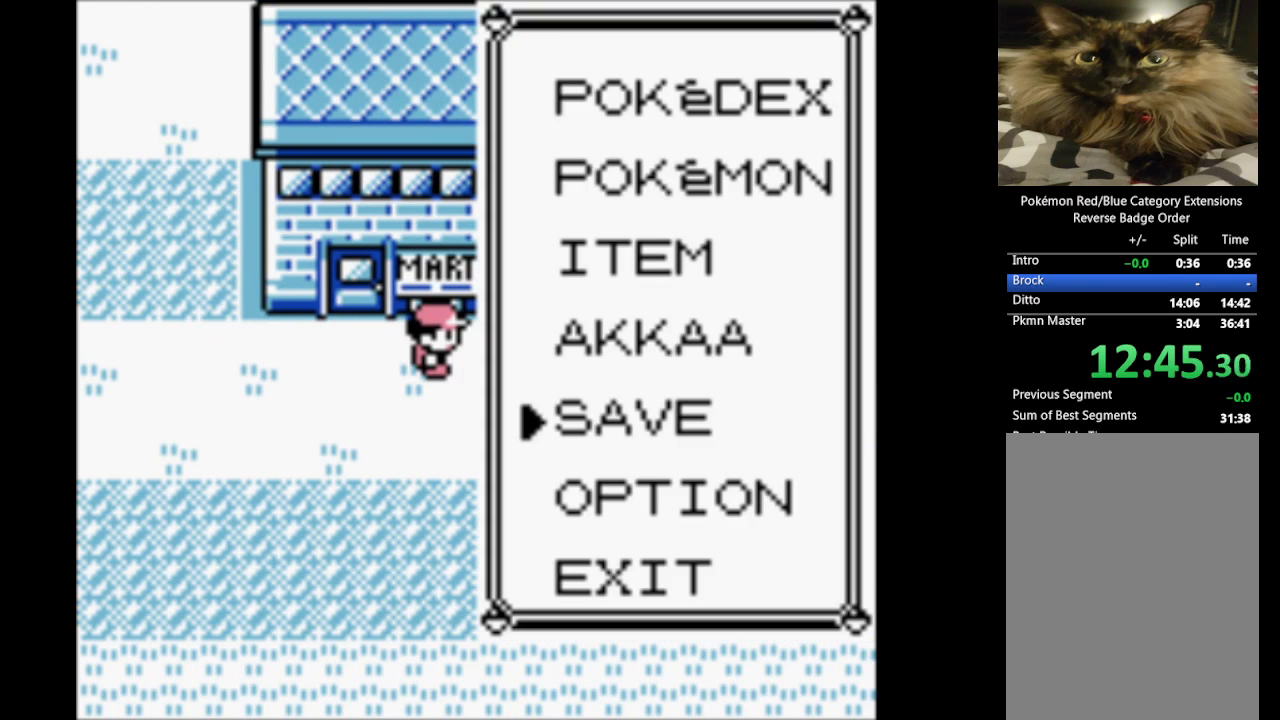
Gameplay with a controller (Nintendo layout); each line is a JSON object with the inputs held at the frame after it (dt_ms = milliseconds from this image to that frame). "events" lists button and stick changes between this image and that frame as [ms after this image, input, new state], when the widget could be followed in between. Not read: L3 R3.
{"dt_ms": 500, "buttons": [], "events": [[17, "B", "down"], [150, "B", "up"], [200, "B", "down"], [333, "B", "up"], [383, "B", "down"], [483, "B", "up"]]}
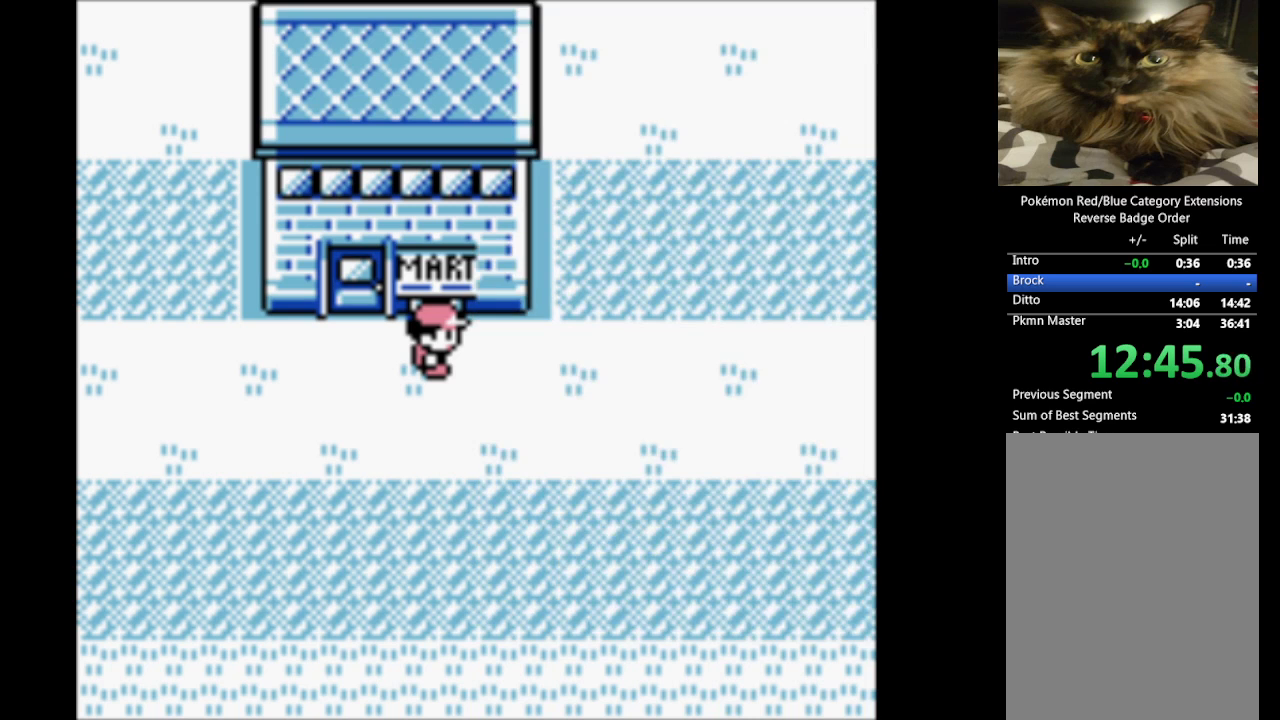
{"dt_ms": 500, "buttons": ["DPAD_RIGHT"], "events": [[83, "DPAD_RIGHT", "down"]]}
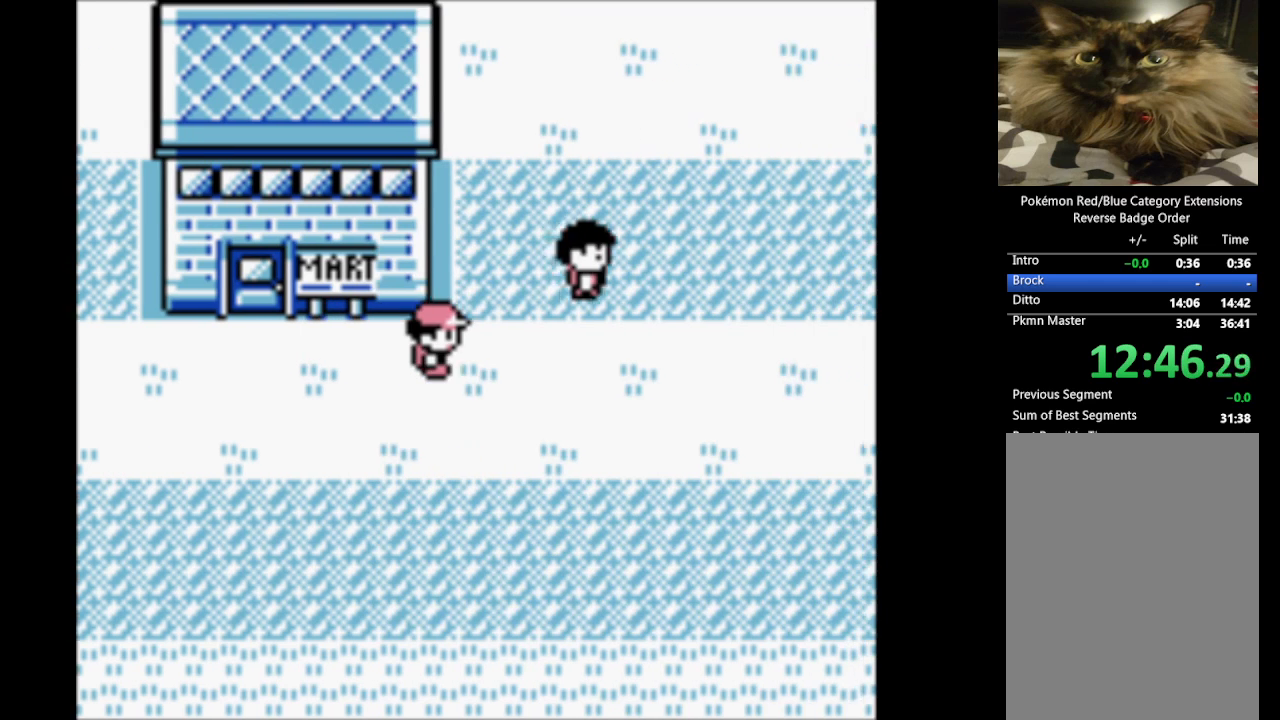
{"dt_ms": 500, "buttons": ["DPAD_RIGHT"], "events": []}
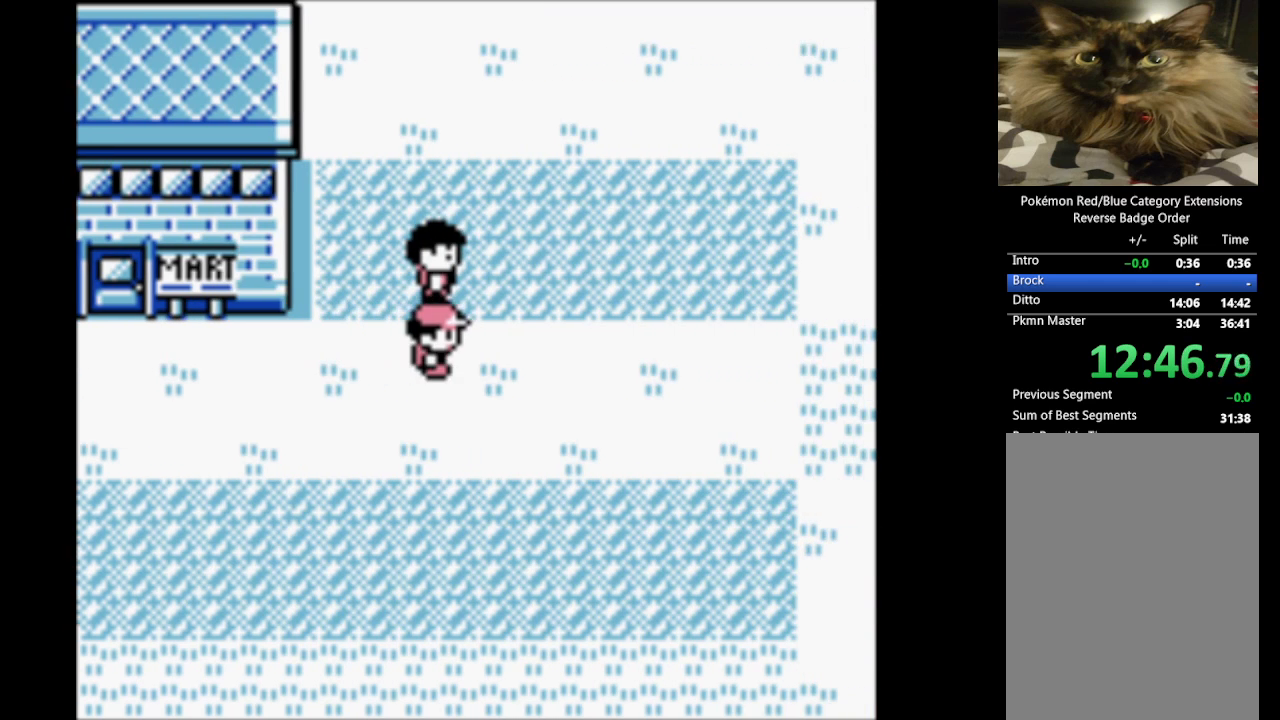
{"dt_ms": 500, "buttons": ["DPAD_RIGHT"], "events": []}
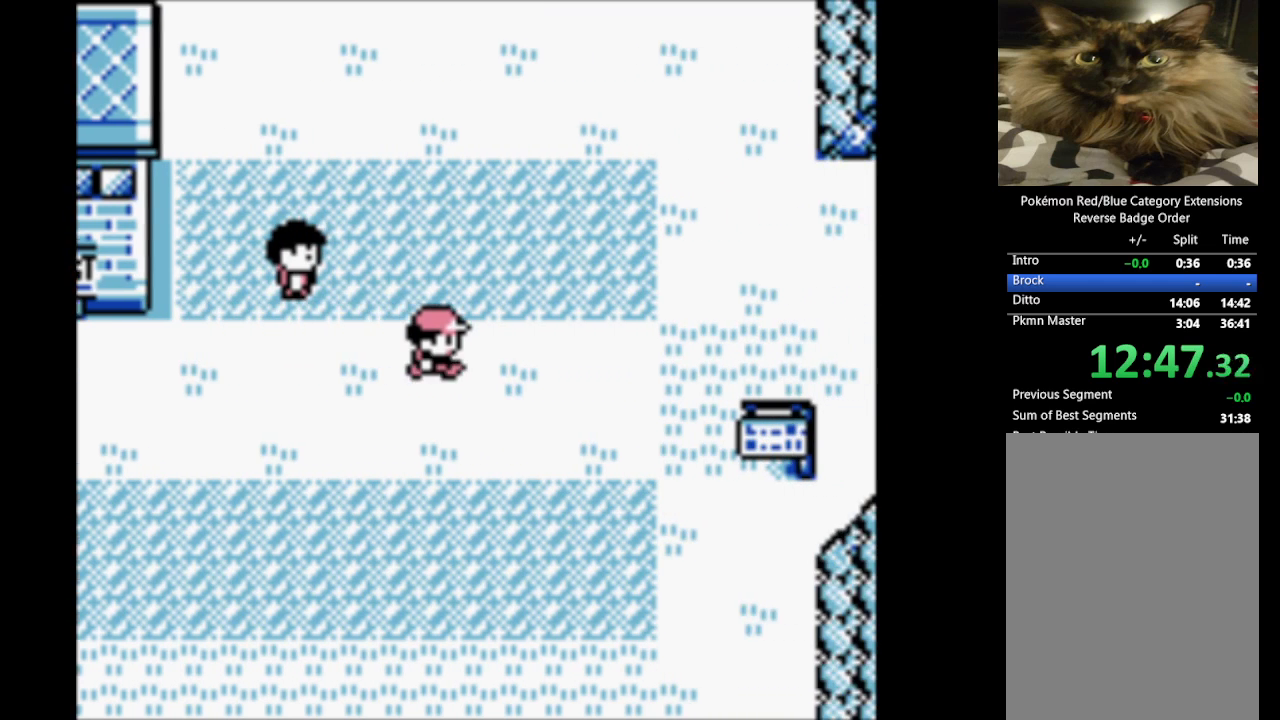
{"dt_ms": 500, "buttons": ["DPAD_RIGHT"], "events": []}
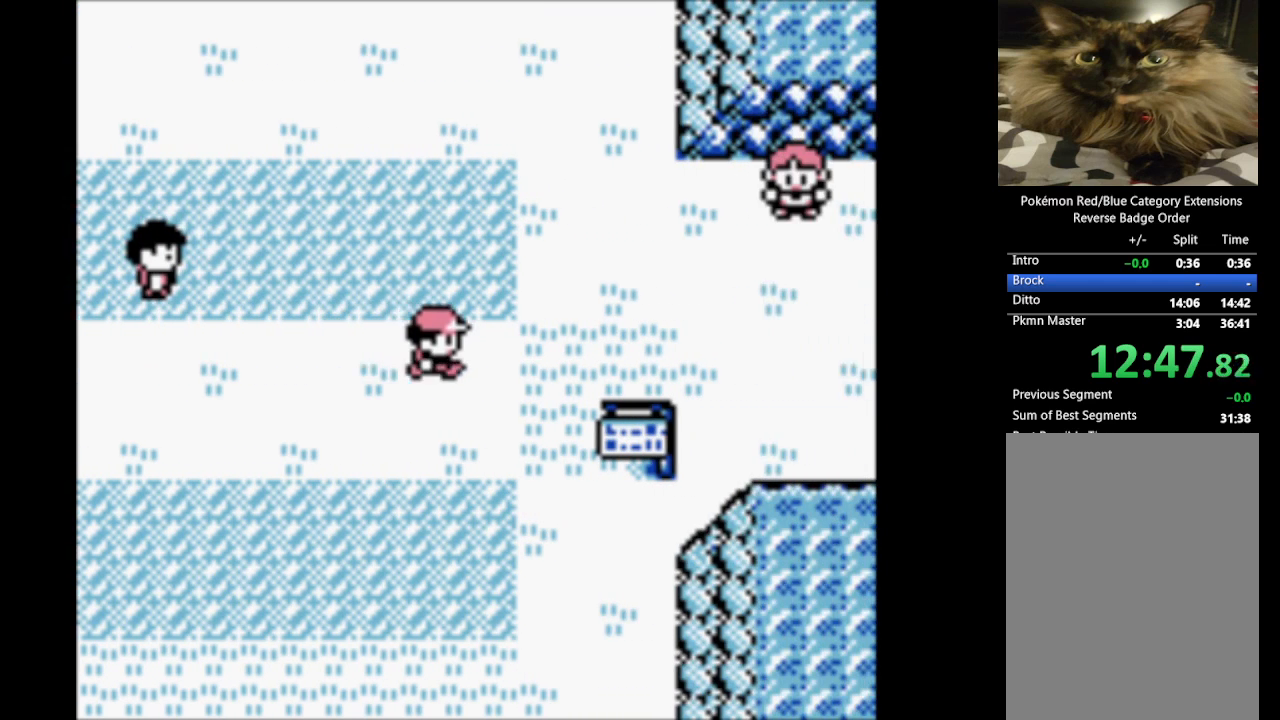
{"dt_ms": 500, "buttons": ["DPAD_RIGHT"], "events": []}
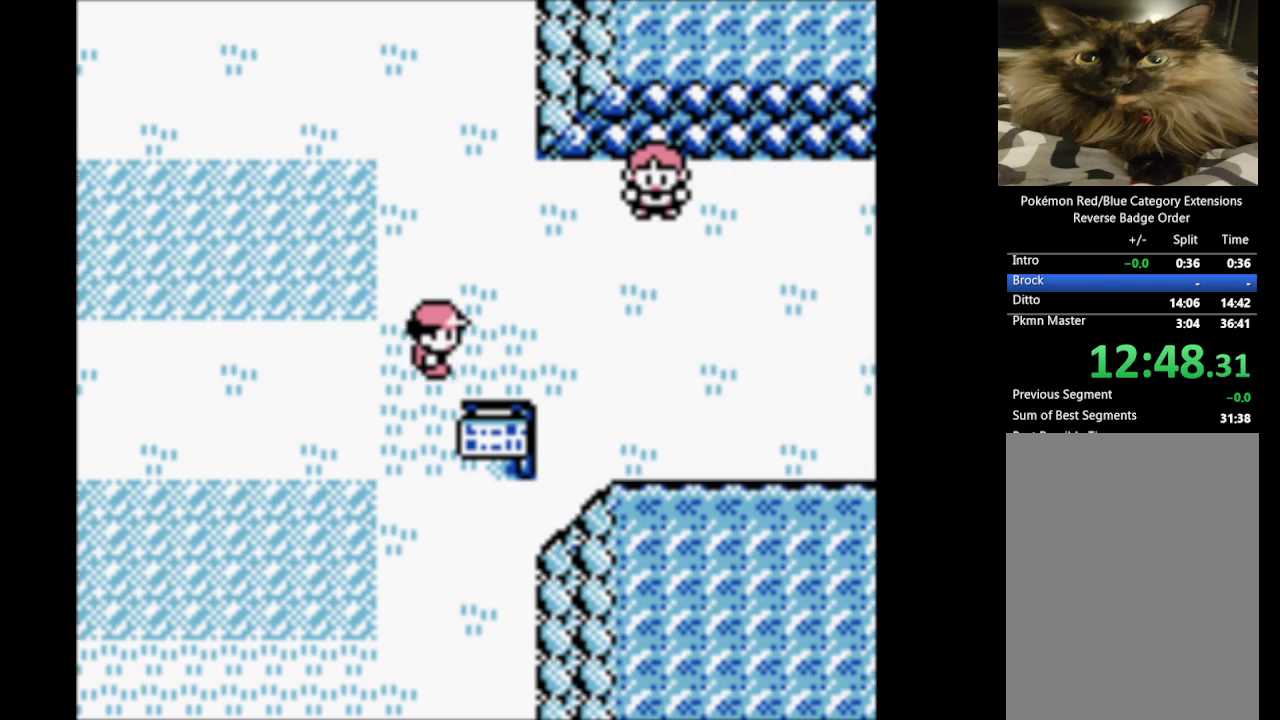
{"dt_ms": 500, "buttons": ["DPAD_RIGHT"], "events": []}
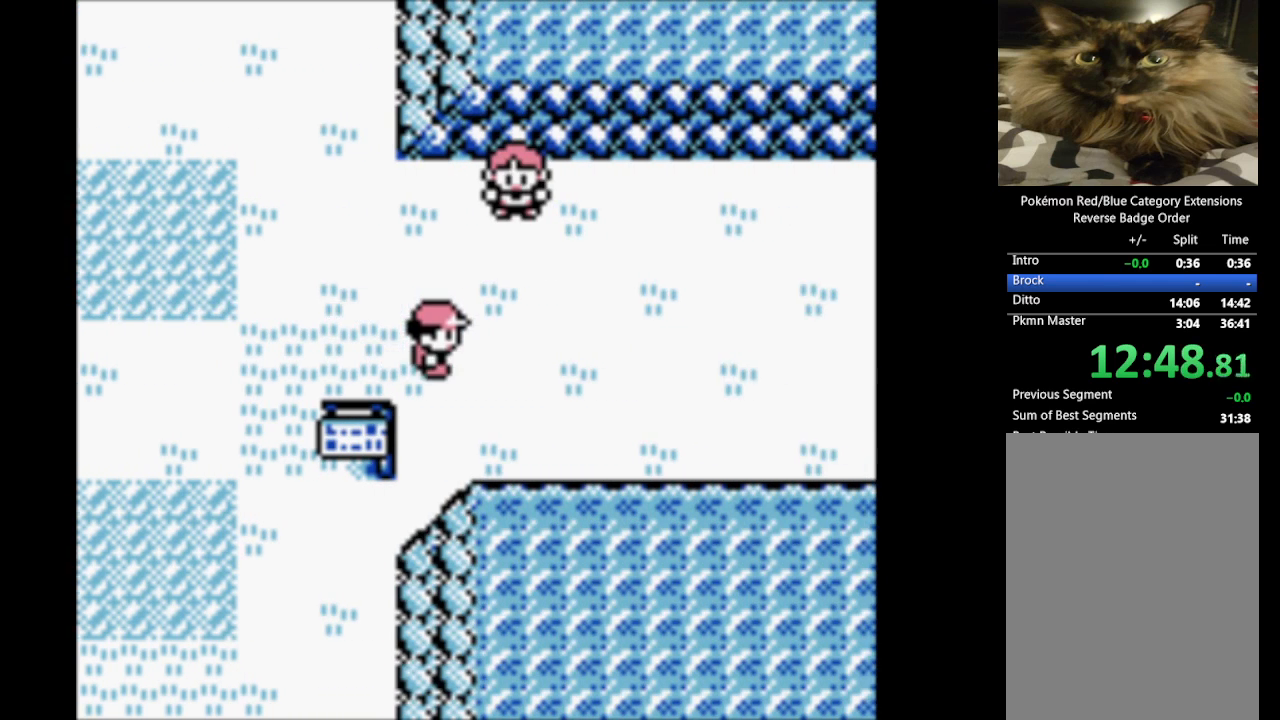
{"dt_ms": 500, "buttons": ["DPAD_RIGHT"], "events": []}
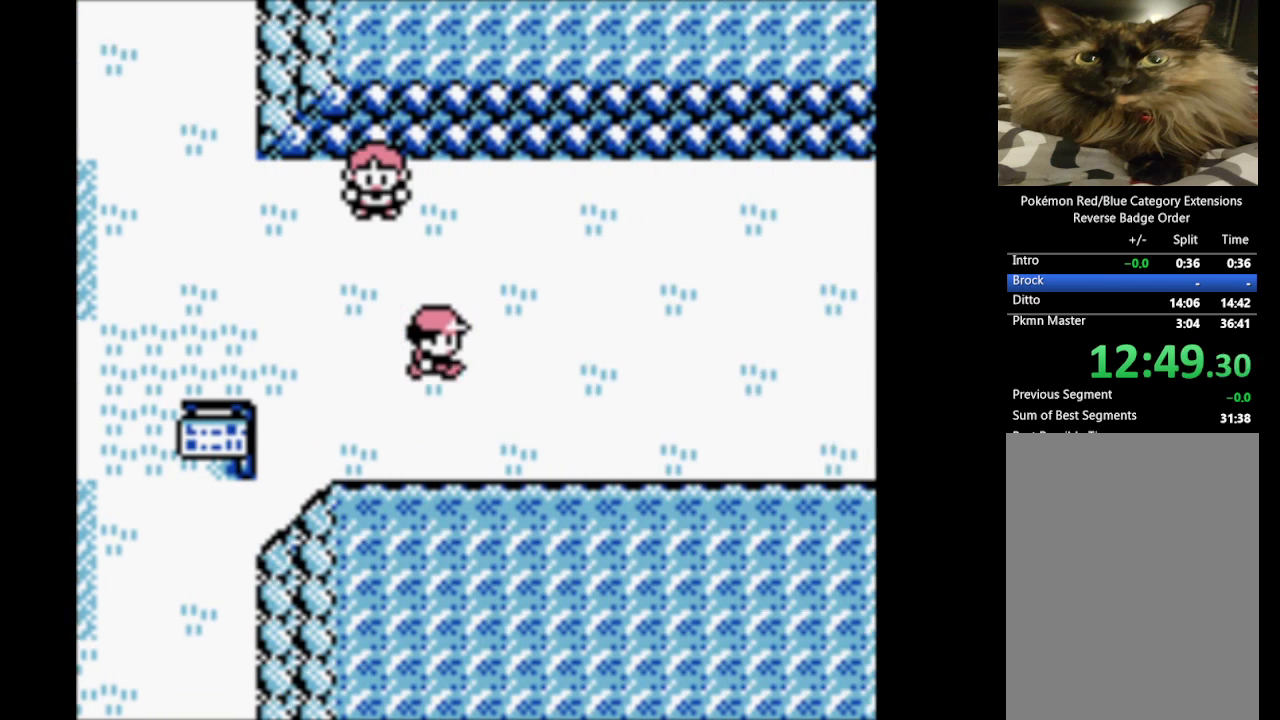
{"dt_ms": 500, "buttons": ["DPAD_RIGHT"], "events": []}
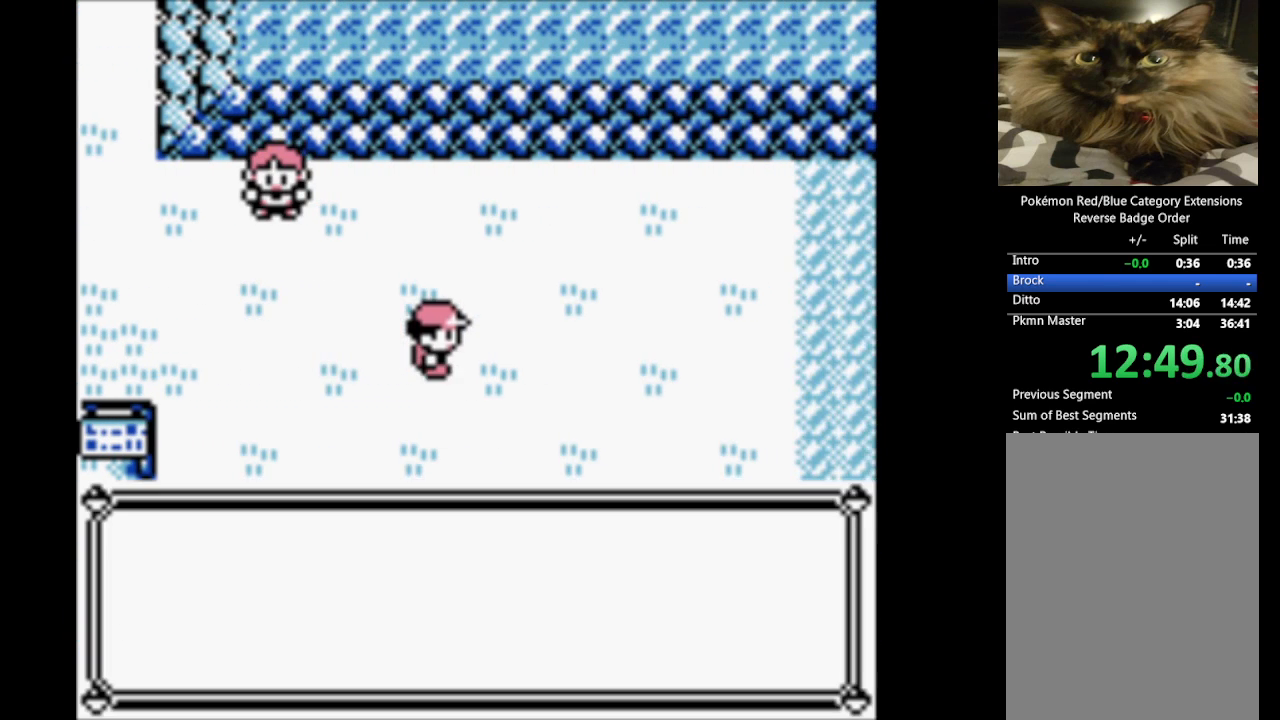
{"dt_ms": 500, "buttons": ["B"], "events": [[333, "DPAD_RIGHT", "up"], [433, "B", "down"]]}
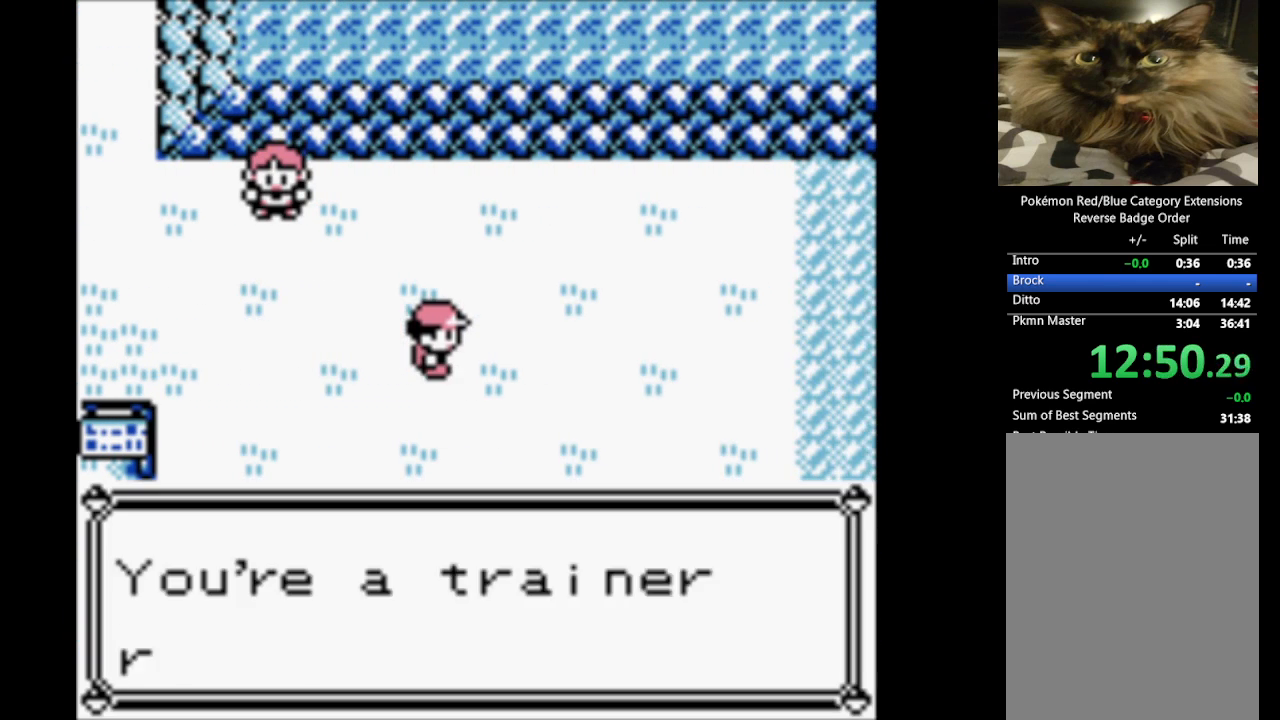
{"dt_ms": 500, "buttons": ["A", "B"], "events": [[67, "A", "down"], [117, "B", "up"], [217, "B", "down"], [267, "A", "up"], [350, "A", "down"], [400, "B", "up"], [500, "B", "down"]]}
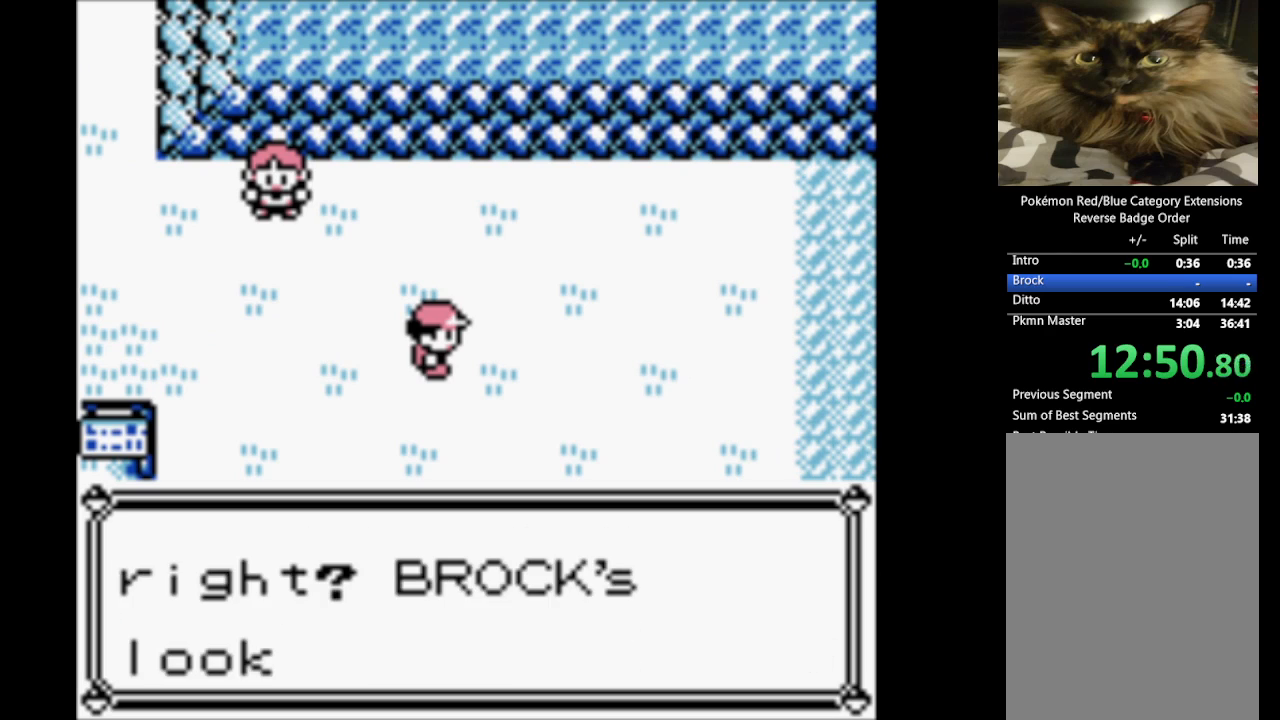
{"dt_ms": 500, "buttons": ["A"], "events": [[33, "A", "up"], [83, "A", "down"], [183, "B", "up"], [283, "A", "up"], [283, "B", "down"], [383, "A", "down"], [417, "B", "up"]]}
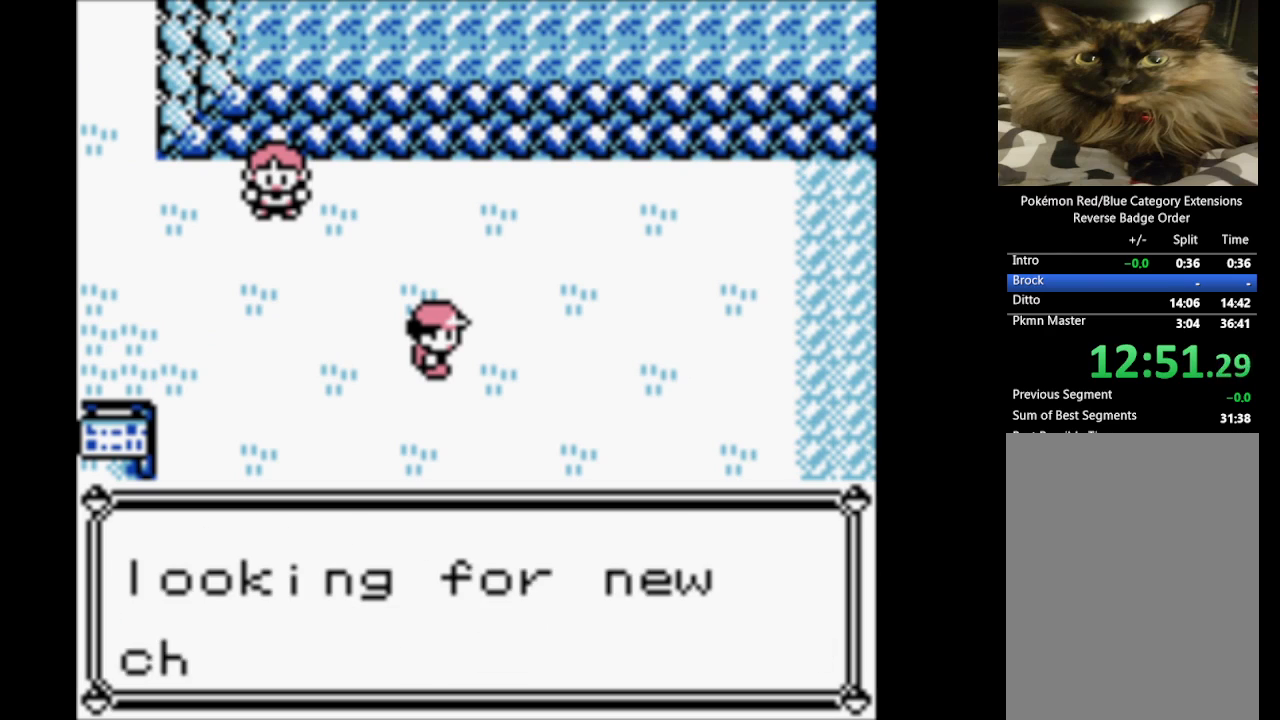
{"dt_ms": 500, "buttons": ["B"], "events": [[17, "A", "up"], [383, "B", "down"]]}
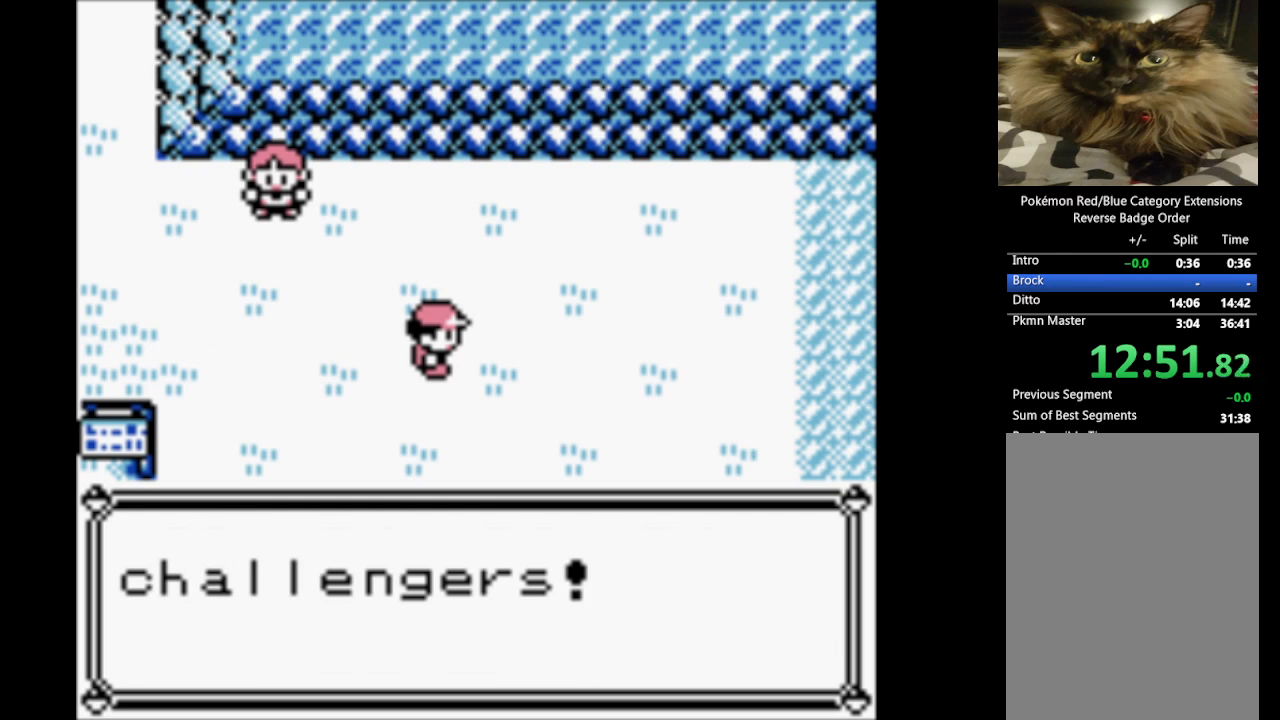
{"dt_ms": 500, "buttons": [], "events": [[33, "B", "up"]]}
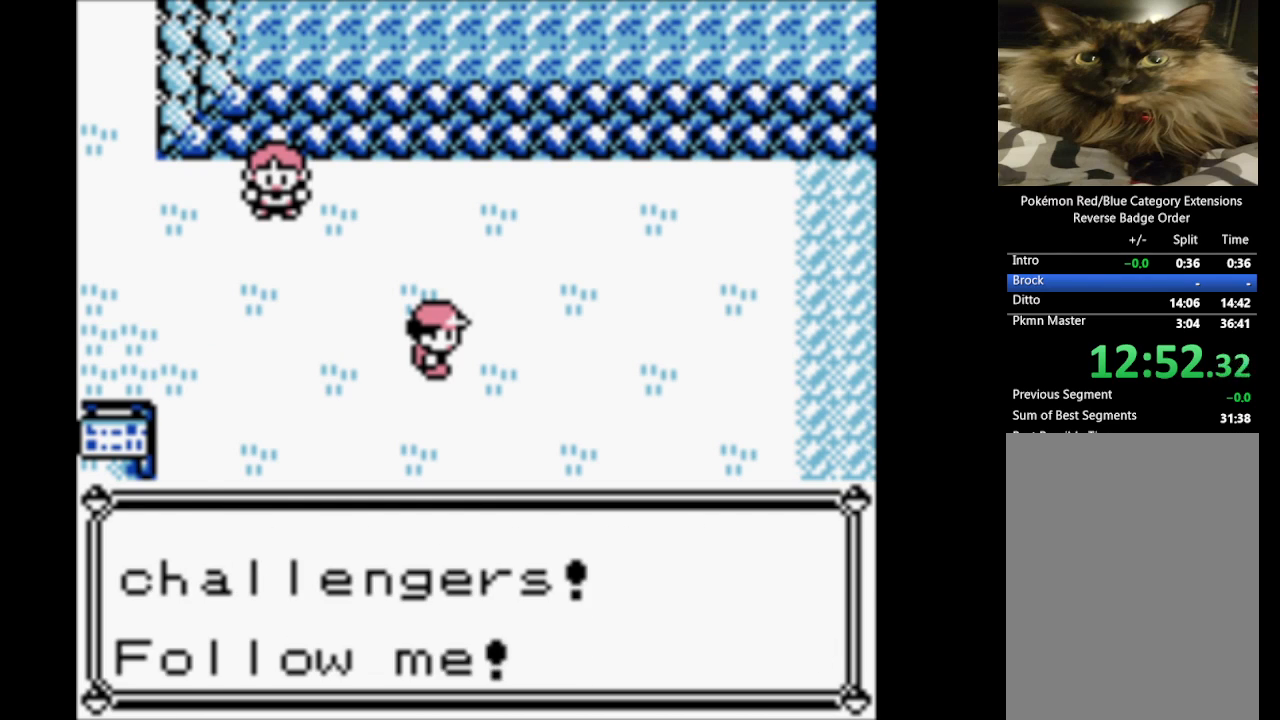
{"dt_ms": 500, "buttons": ["START"], "events": [[50, "B", "down"], [133, "B", "up"], [133, "START", "down"]]}
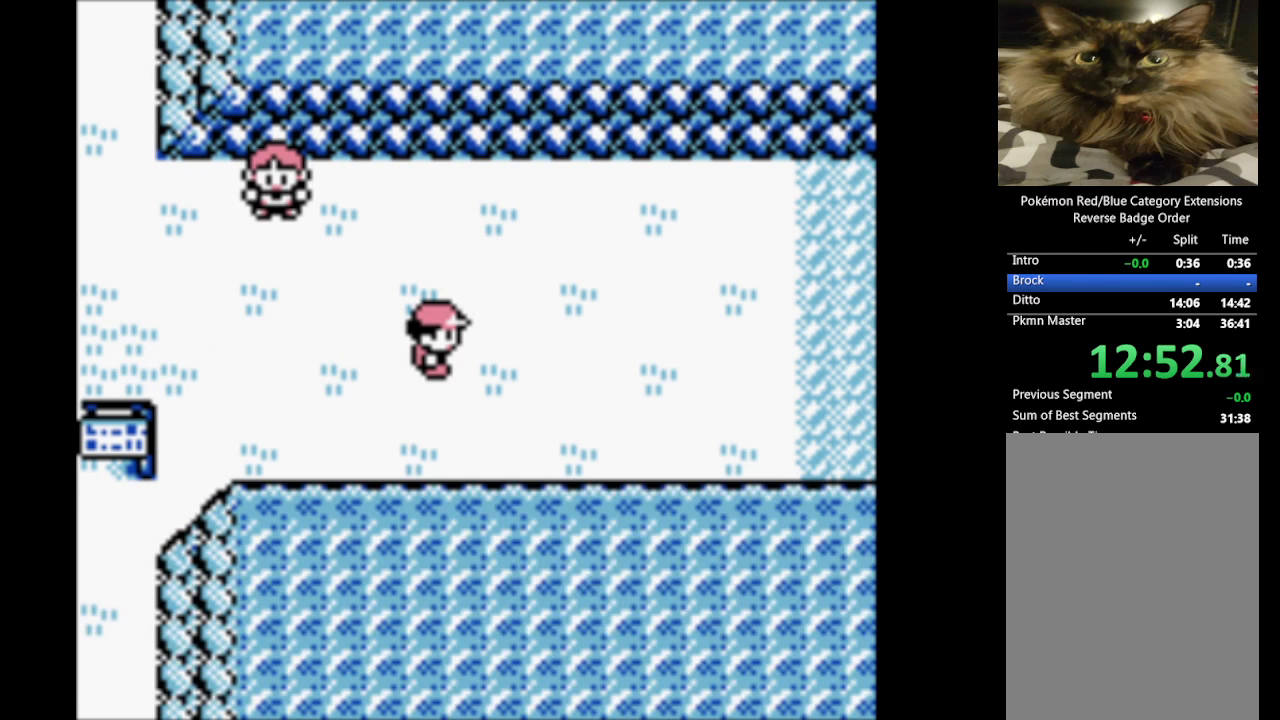
{"dt_ms": 500, "buttons": ["A"], "events": [[383, "A", "down"], [383, "START", "up"]]}
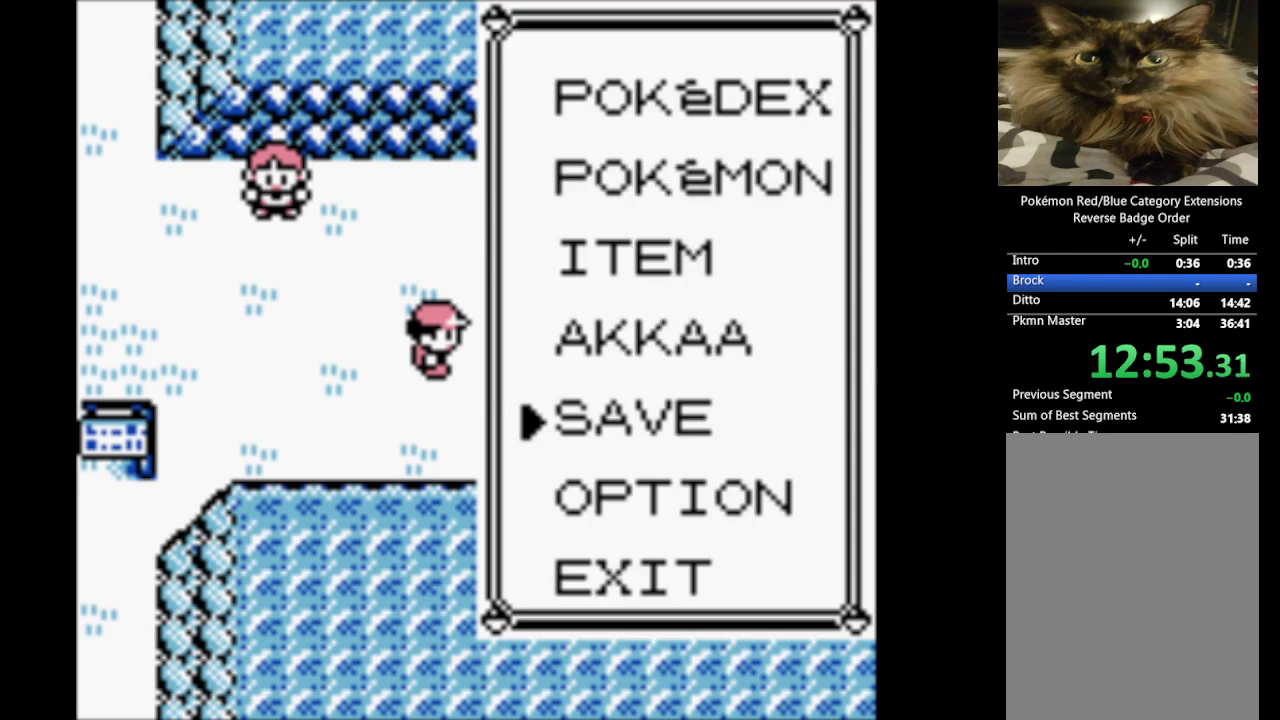
{"dt_ms": 500, "buttons": ["A"], "events": [[17, "A", "up"], [117, "A", "down"], [217, "A", "up"], [300, "A", "down"], [400, "A", "up"], [500, "A", "down"]]}
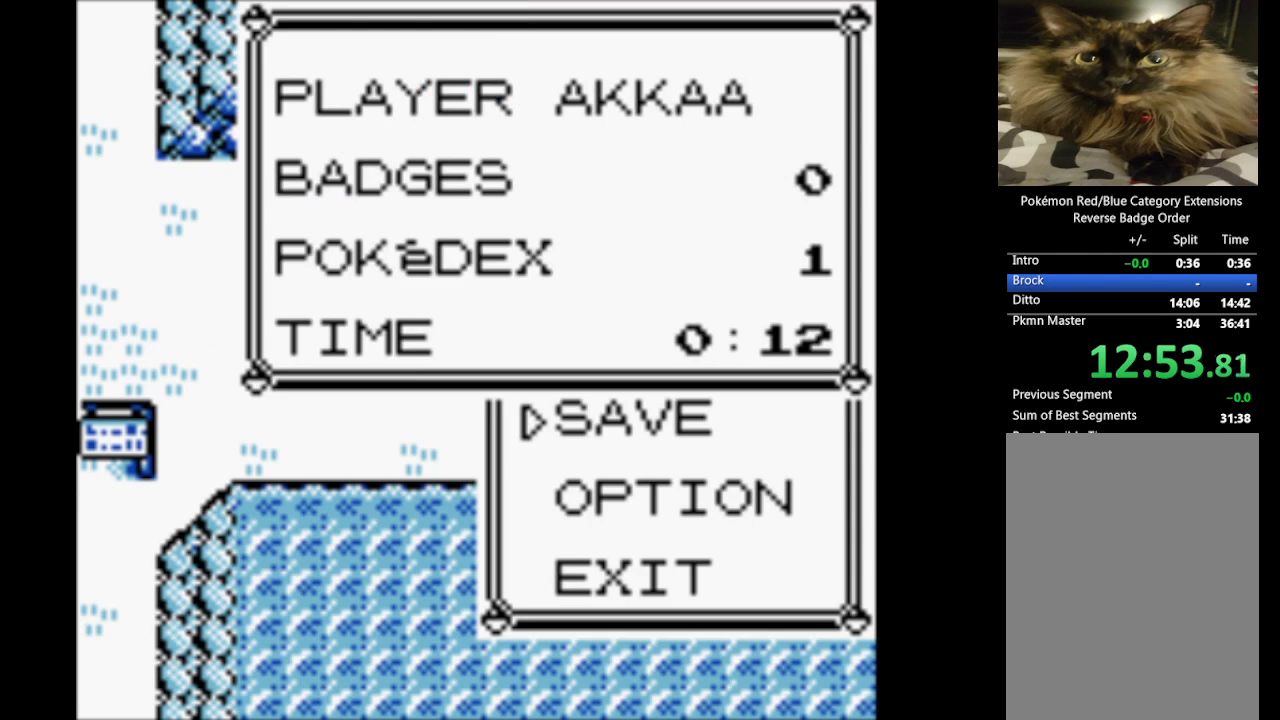
{"dt_ms": 500, "buttons": [], "events": [[100, "A", "up"], [200, "A", "down"], [283, "A", "up"], [367, "A", "down"], [467, "A", "up"]]}
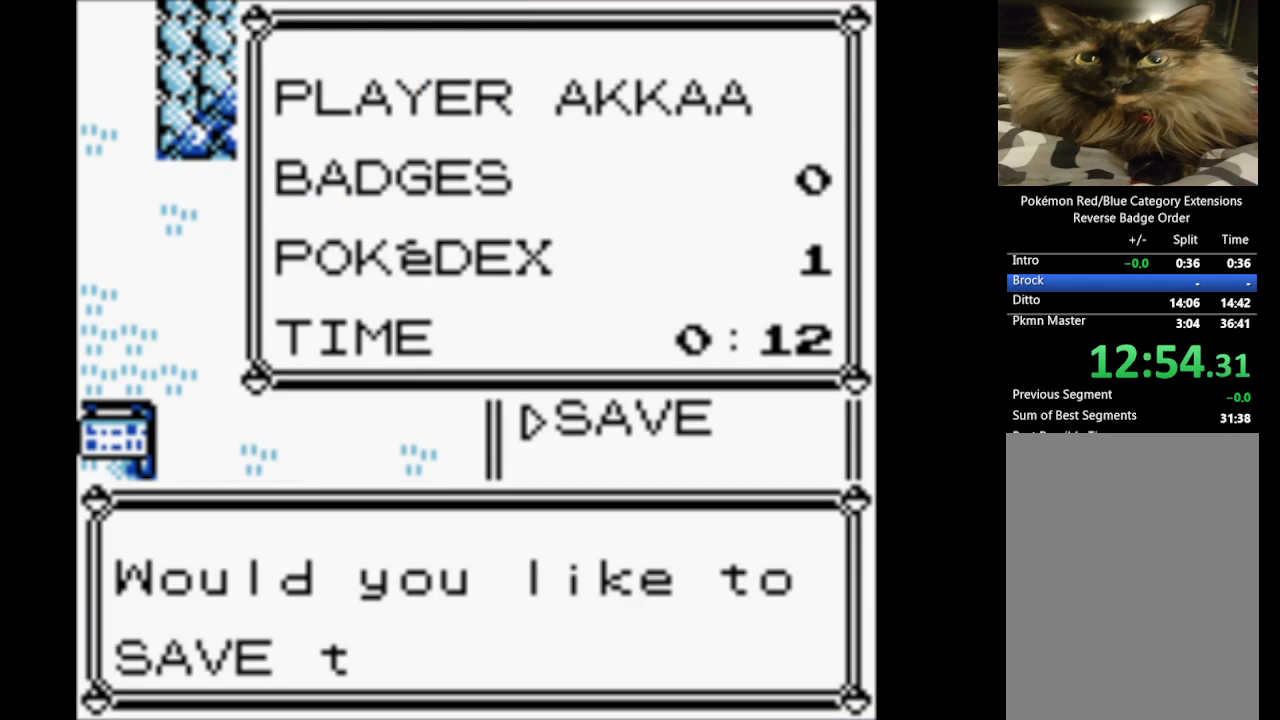
{"dt_ms": 500, "buttons": ["A"], "events": [[67, "A", "down"], [150, "A", "up"], [250, "A", "down"], [350, "A", "up"], [433, "A", "down"]]}
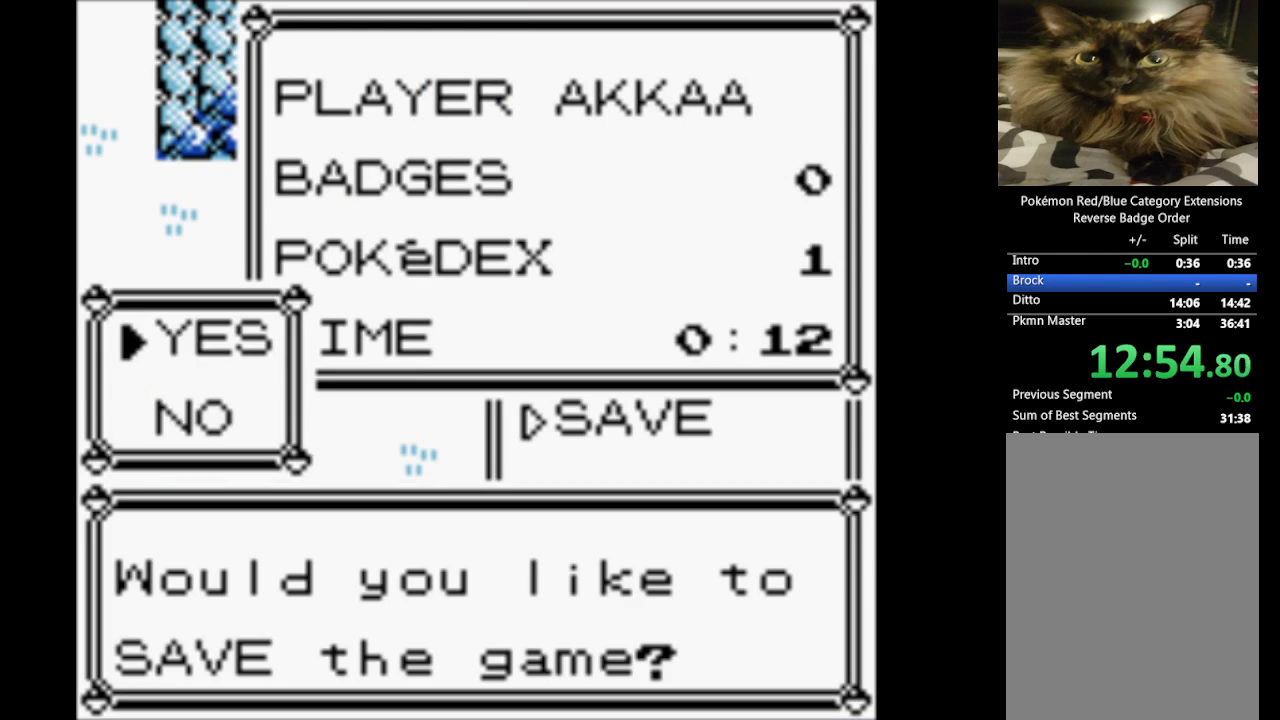
{"dt_ms": 500, "buttons": [], "events": [[67, "A", "up"], [117, "A", "down"], [267, "A", "up"], [350, "A", "down"], [450, "A", "up"]]}
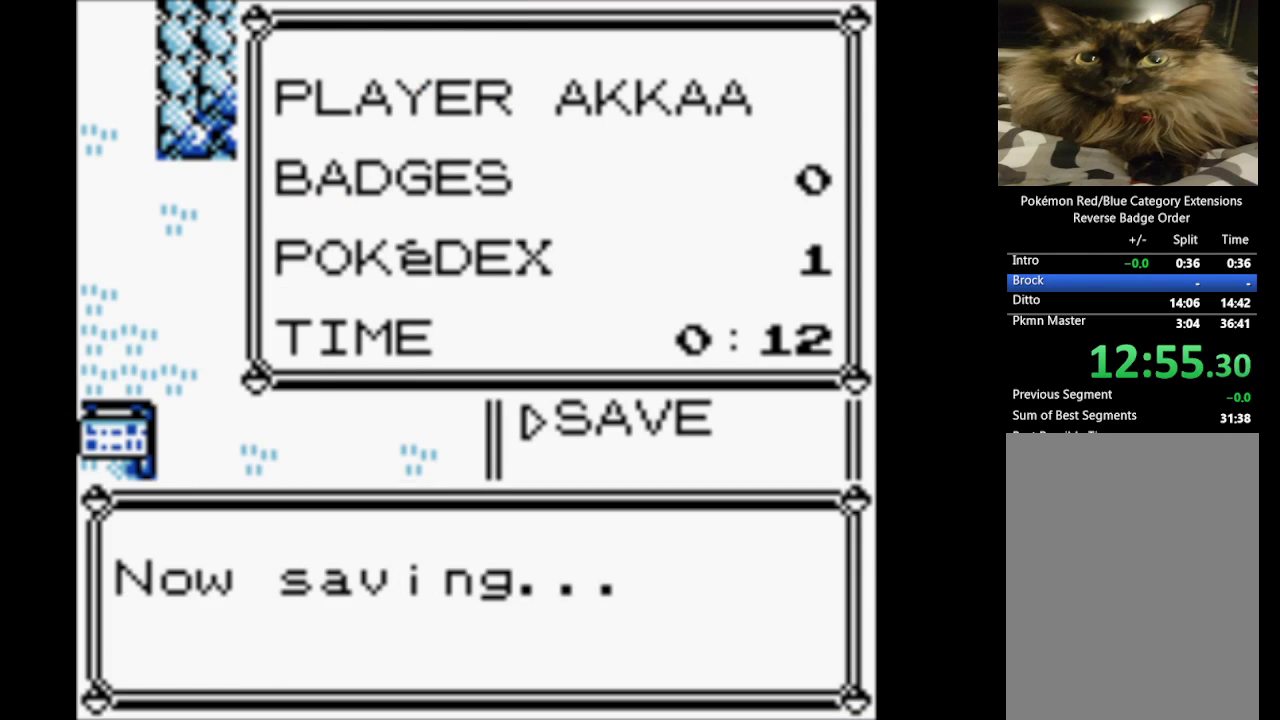
{"dt_ms": 500, "buttons": [], "events": [[33, "A", "down"], [183, "A", "up"], [233, "A", "down"], [417, "A", "up"]]}
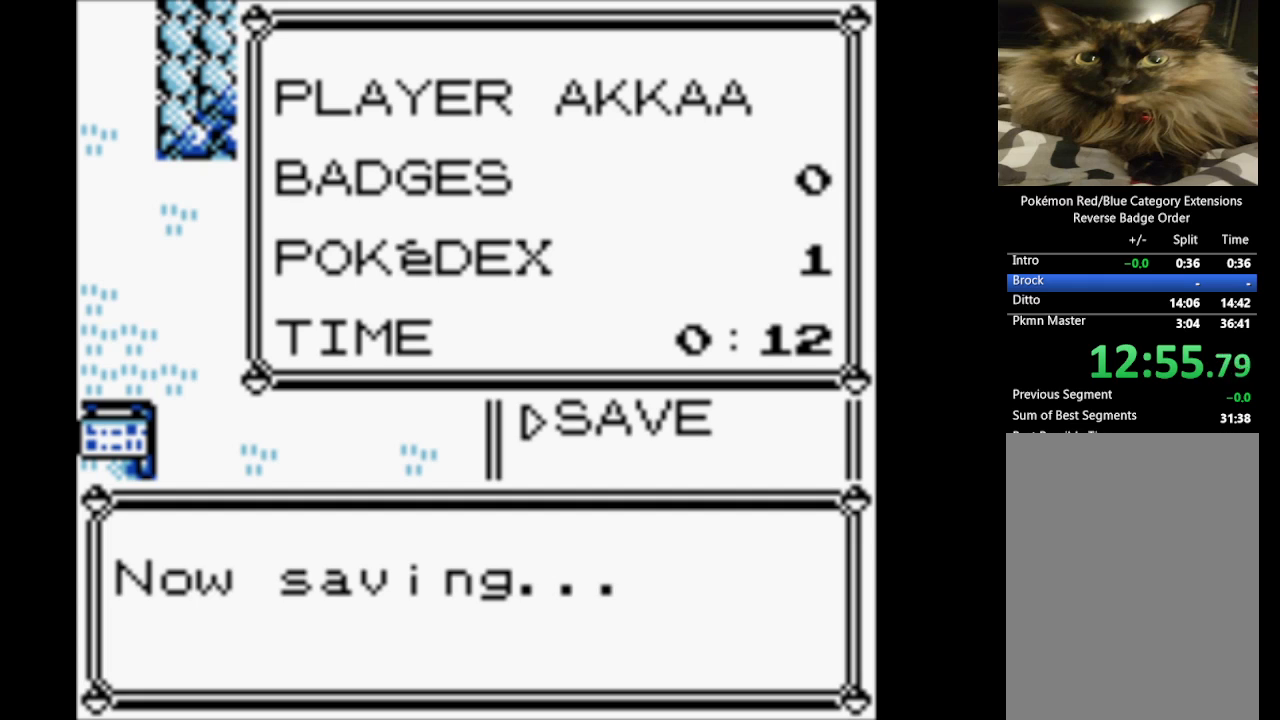
{"dt_ms": 500, "buttons": [], "events": []}
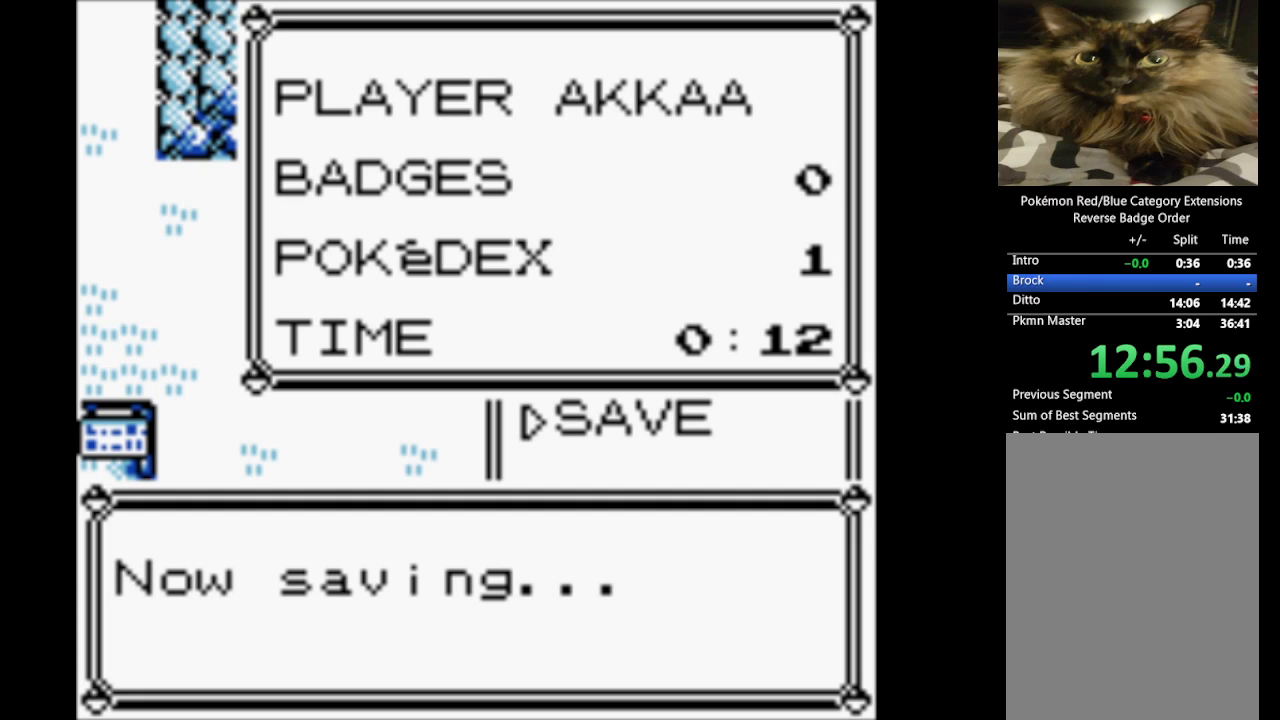
{"dt_ms": 500, "buttons": [], "events": []}
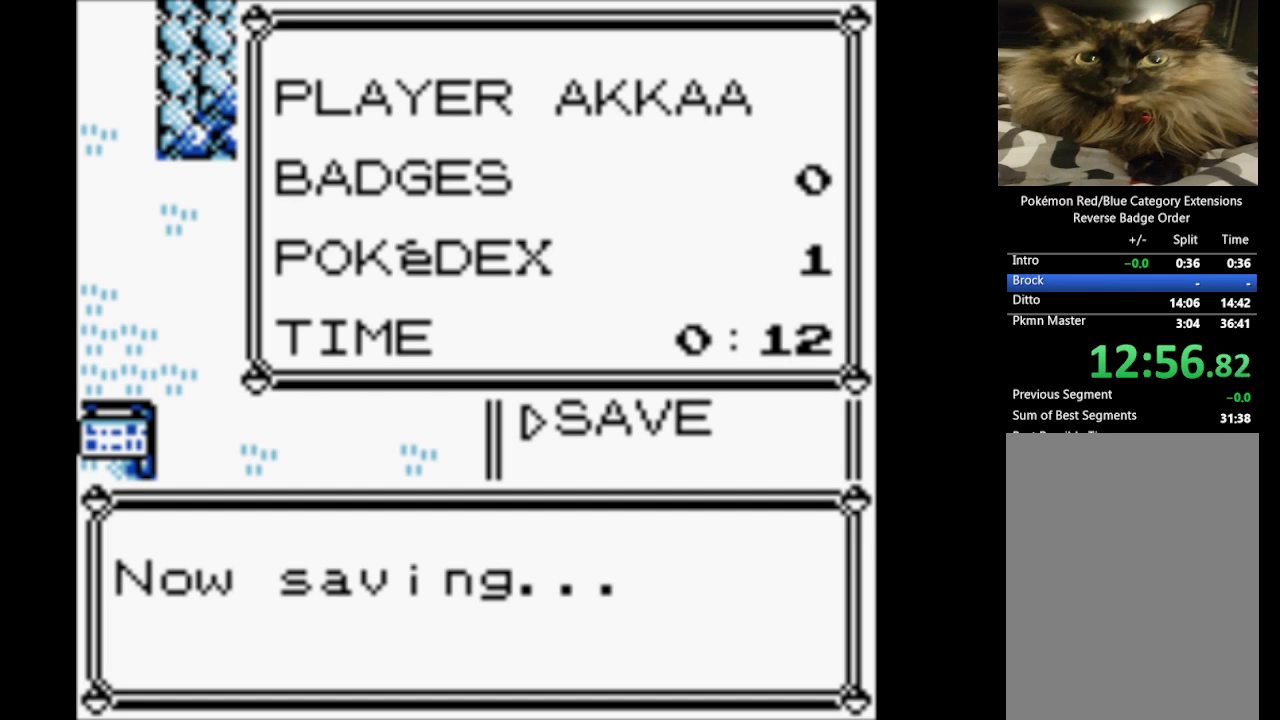
{"dt_ms": 500, "buttons": ["B"], "events": [[183, "B", "down"], [333, "A", "down"], [333, "B", "up"], [467, "A", "up"], [467, "B", "down"]]}
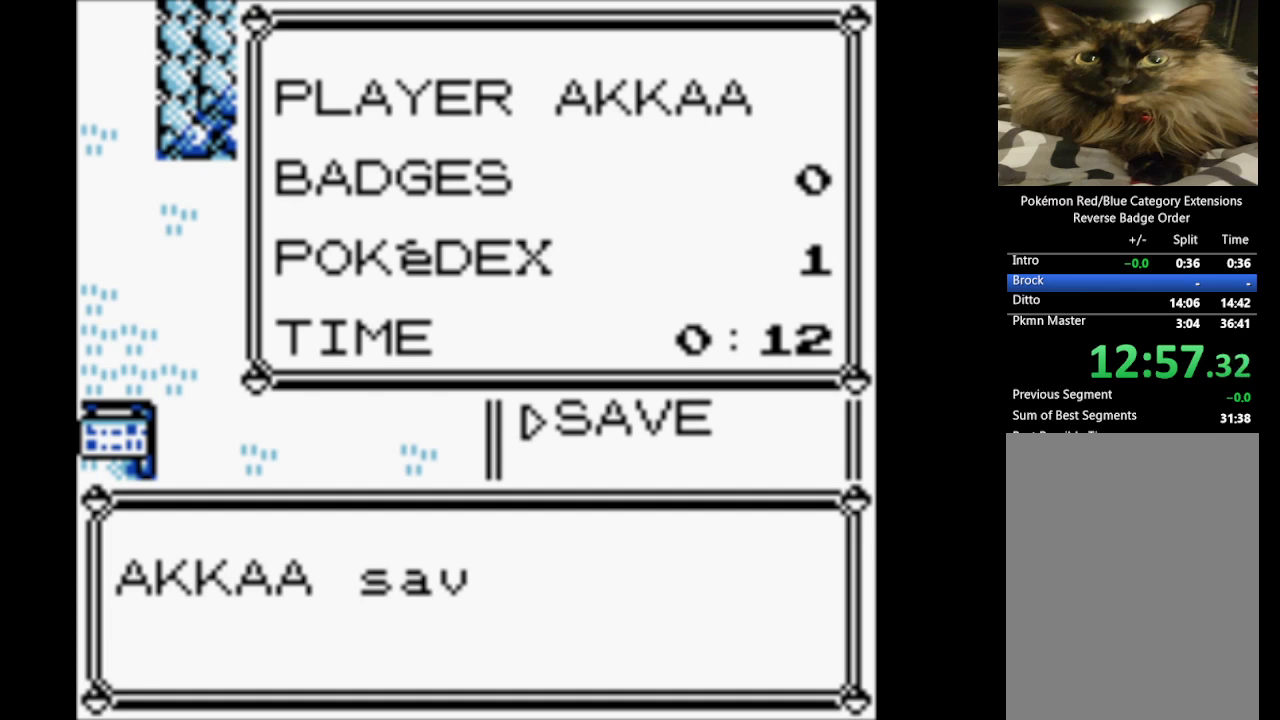
{"dt_ms": 500, "buttons": ["B"], "events": [[67, "A", "down"], [117, "B", "up"], [200, "A", "up"], [200, "B", "down"], [300, "A", "down"], [333, "B", "up"], [433, "B", "down"], [483, "A", "up"]]}
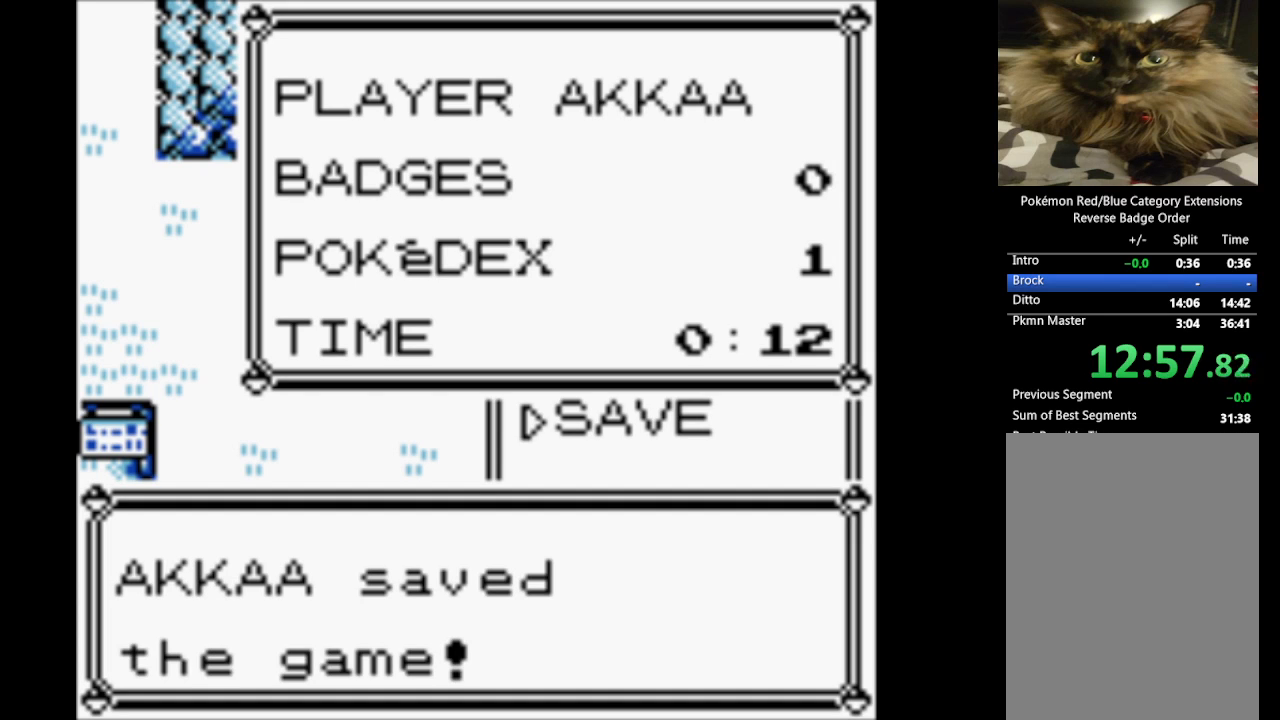
{"dt_ms": 500, "buttons": ["A", "B"], "events": [[33, "A", "down"], [83, "B", "up"], [167, "B", "down"], [217, "A", "up"], [267, "A", "down"], [317, "B", "up"], [450, "A", "up"], [450, "B", "down"], [500, "A", "down"]]}
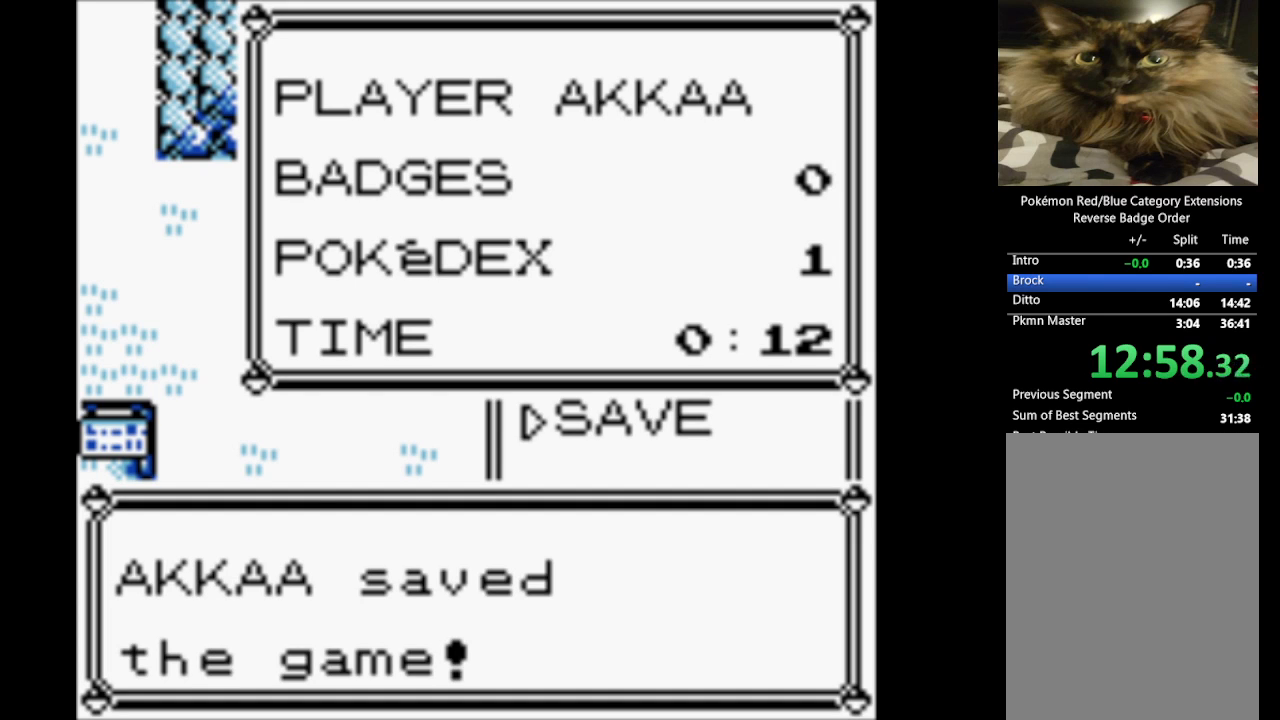
{"dt_ms": 500, "buttons": ["A", "B"], "events": [[83, "B", "up"], [183, "A", "up"], [183, "B", "down"], [233, "A", "down"], [317, "B", "up"], [417, "A", "up"], [417, "B", "down"], [467, "A", "down"]]}
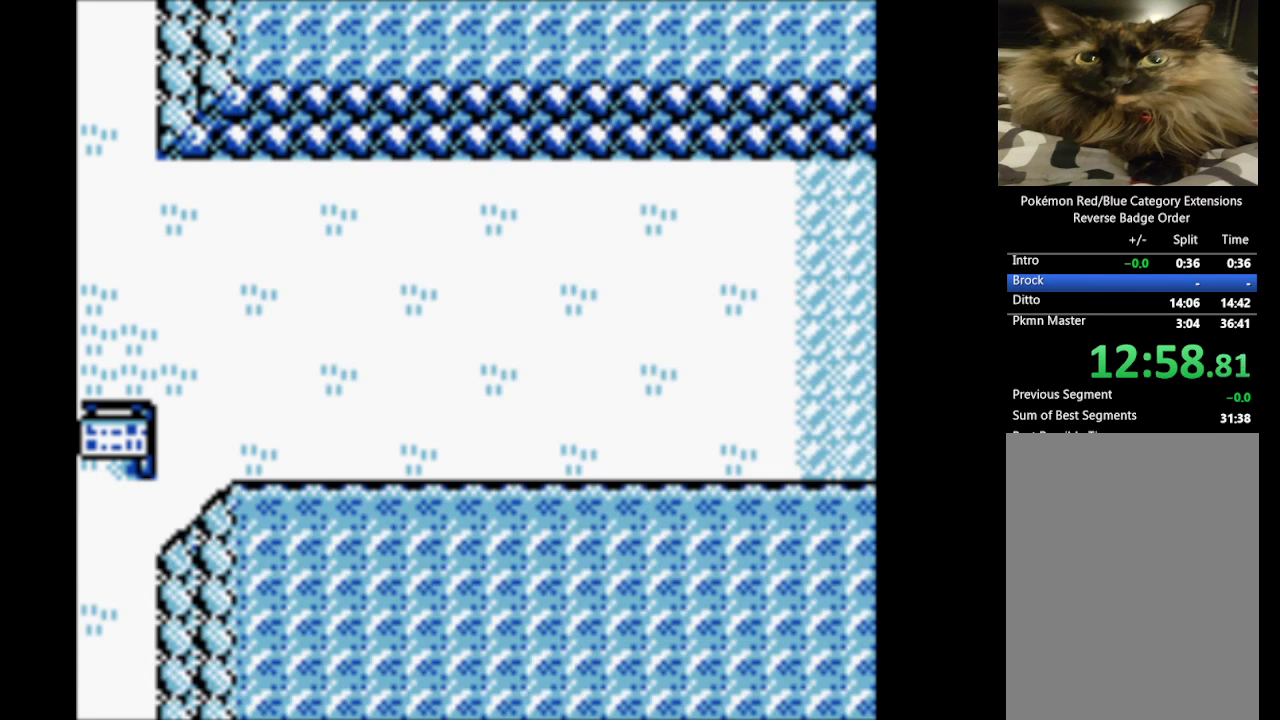
{"dt_ms": 500, "buttons": [], "events": [[50, "B", "up"], [150, "A", "up"]]}
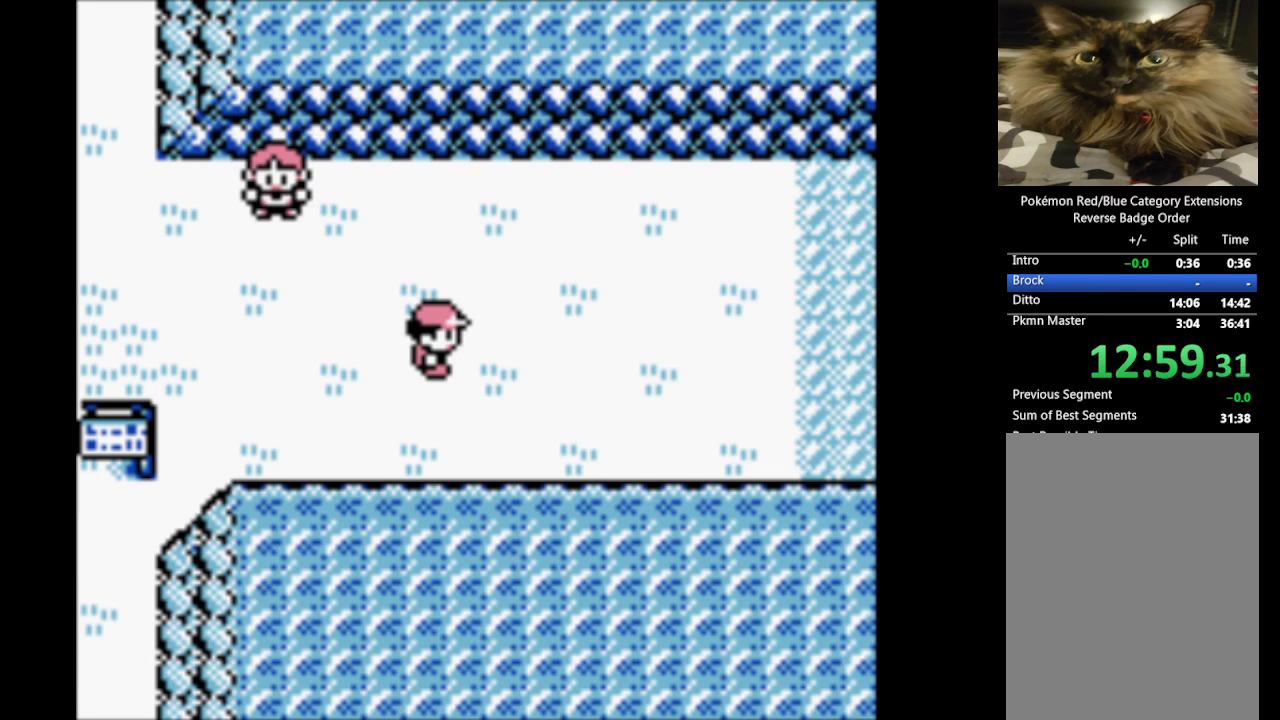
{"dt_ms": 1000, "buttons": []}
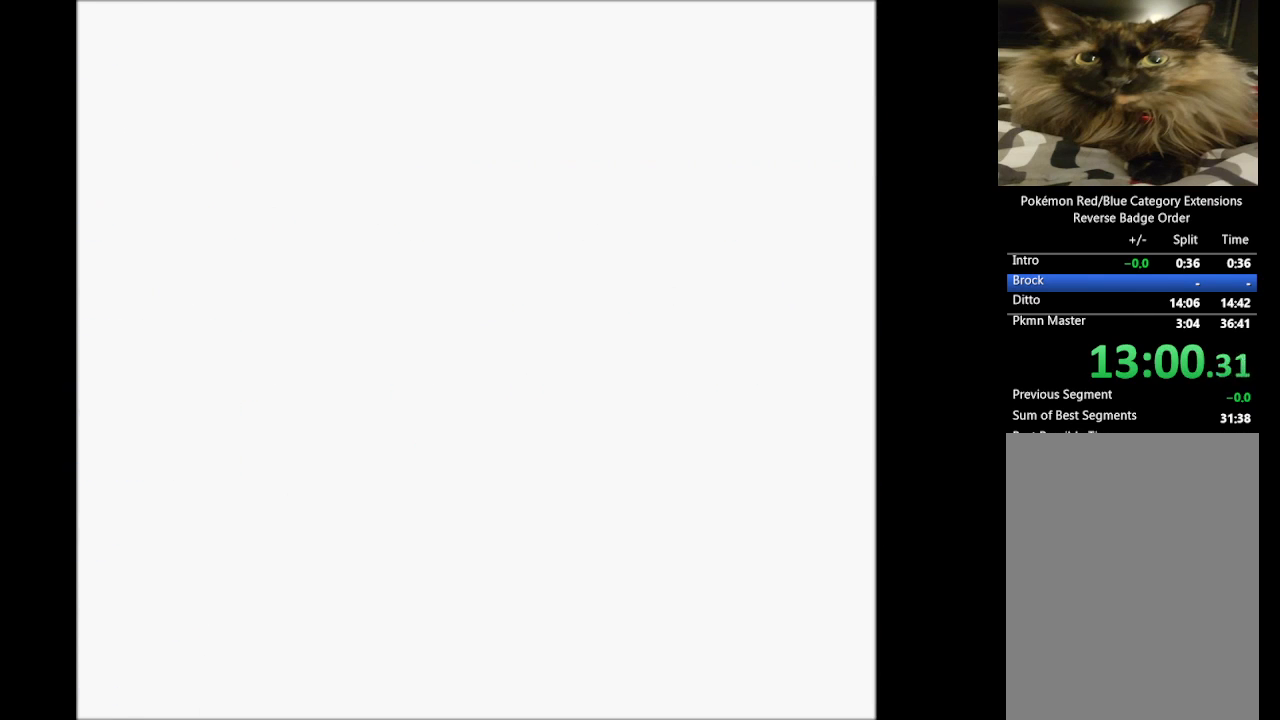
{"dt_ms": 500, "buttons": [], "events": []}